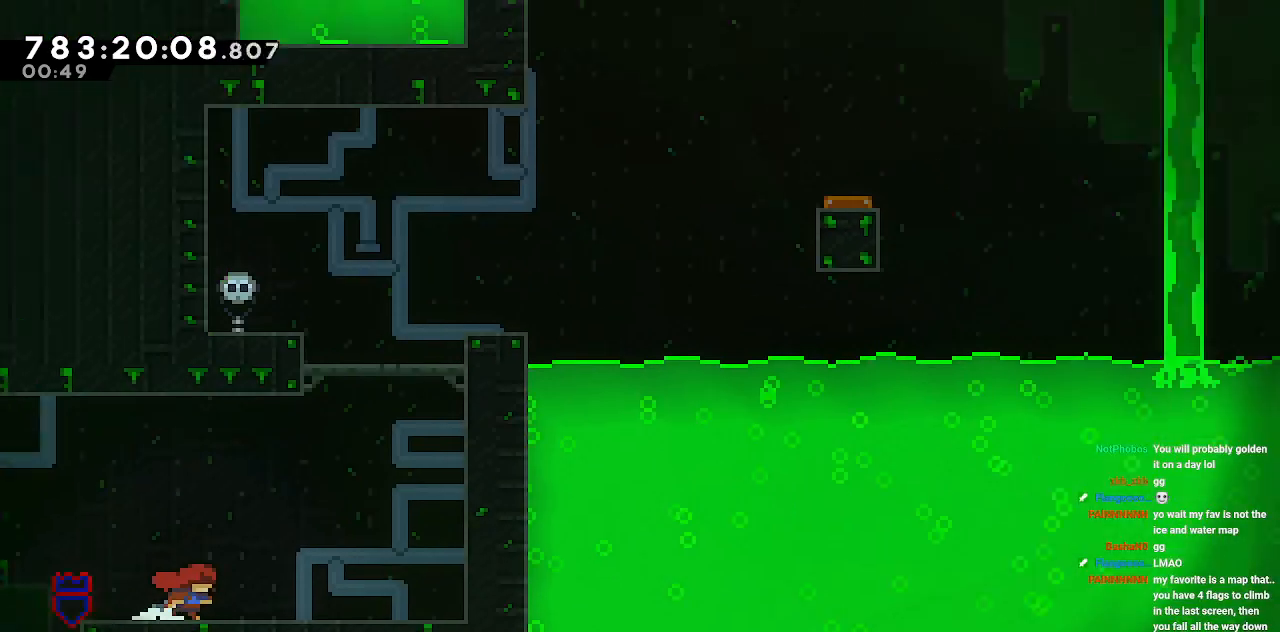
Gameplay with keyboard; each line is a JSON object with the keys held at the frame after it. "events" lists presses ("down") and releases ("up") of "a", "d", "s" and "w" between this image and that frame as [ms after this image, input, new state], when the widget could be followed in between. No other keys are recorded. Mouse input is not recorded.
{"keys": ["d"], "events": []}
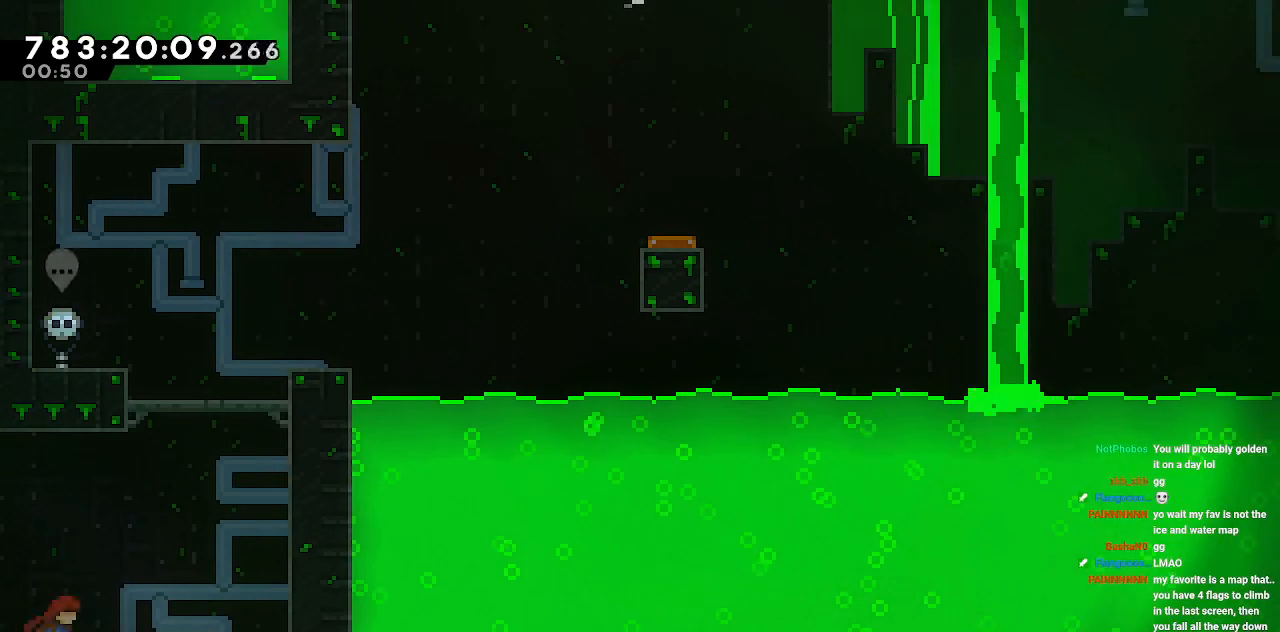
{"keys": ["w"], "events": [[267, "d", "up"], [267, "w", "down"]]}
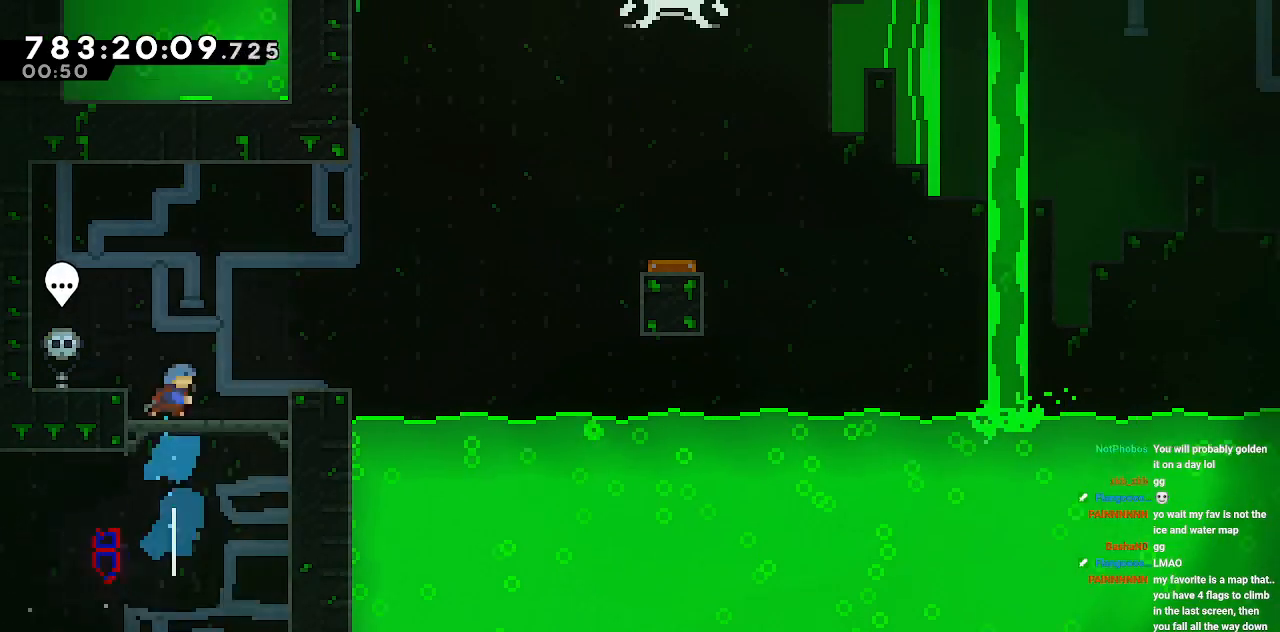
{"keys": ["d"], "events": [[17, "d", "down"], [17, "w", "up"], [250, "d", "up"], [434, "d", "down"]]}
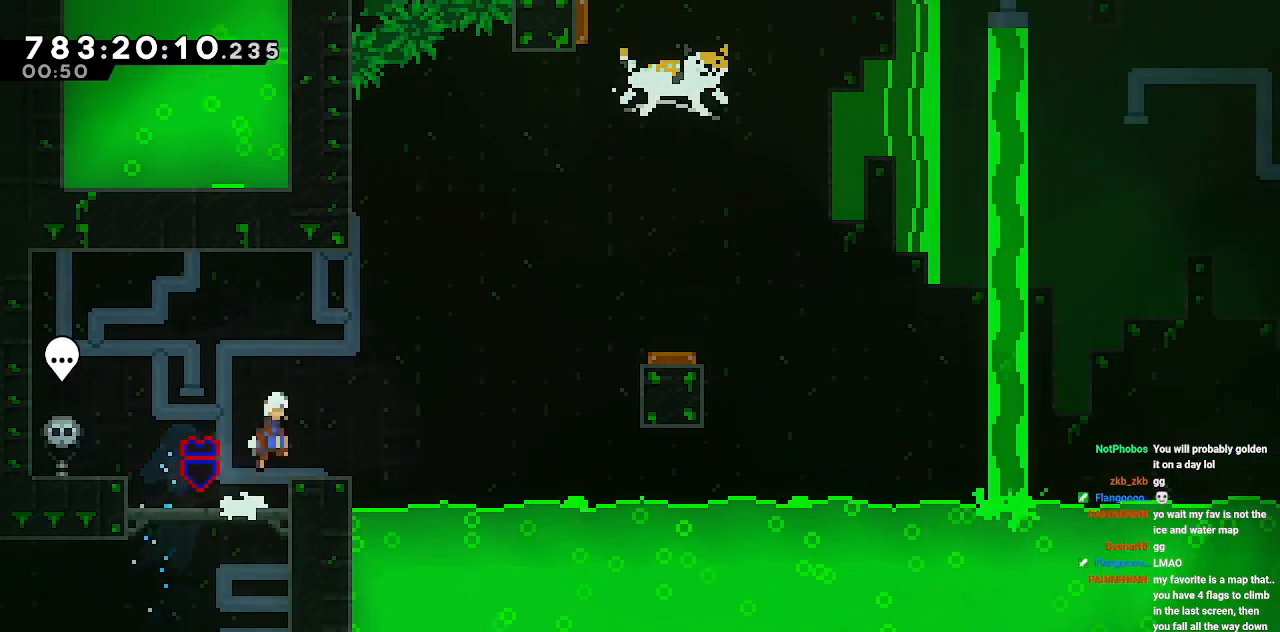
{"keys": [], "events": [[117, "d", "up"]]}
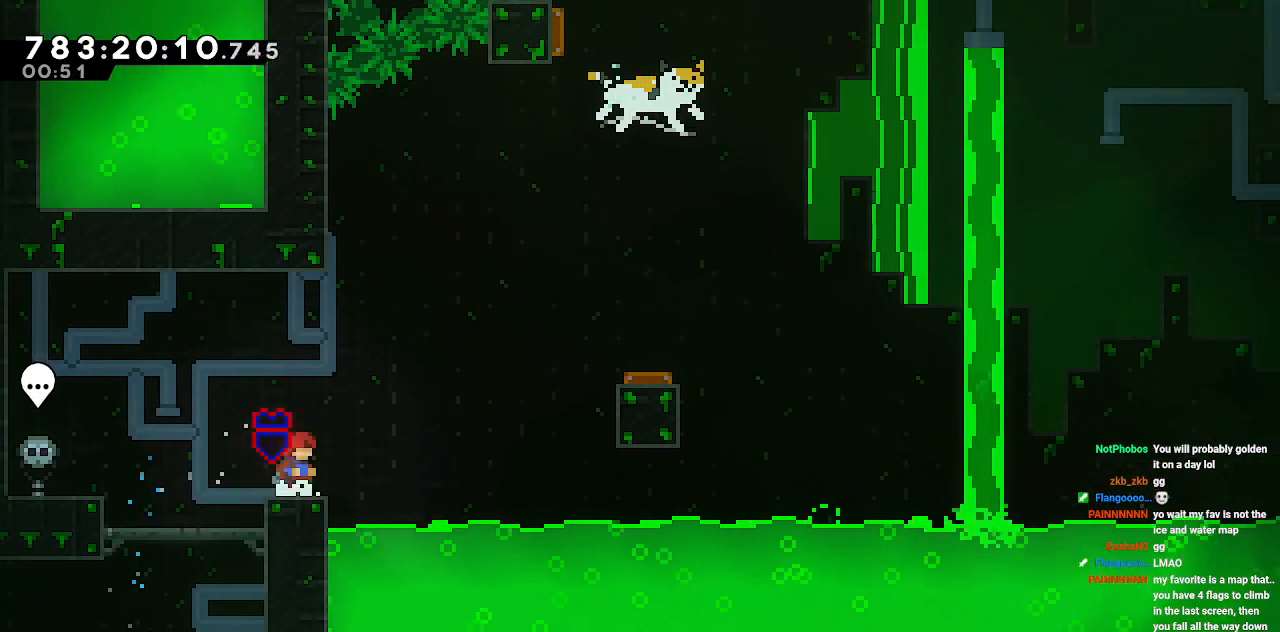
{"keys": ["d"], "events": [[317, "d", "down"]]}
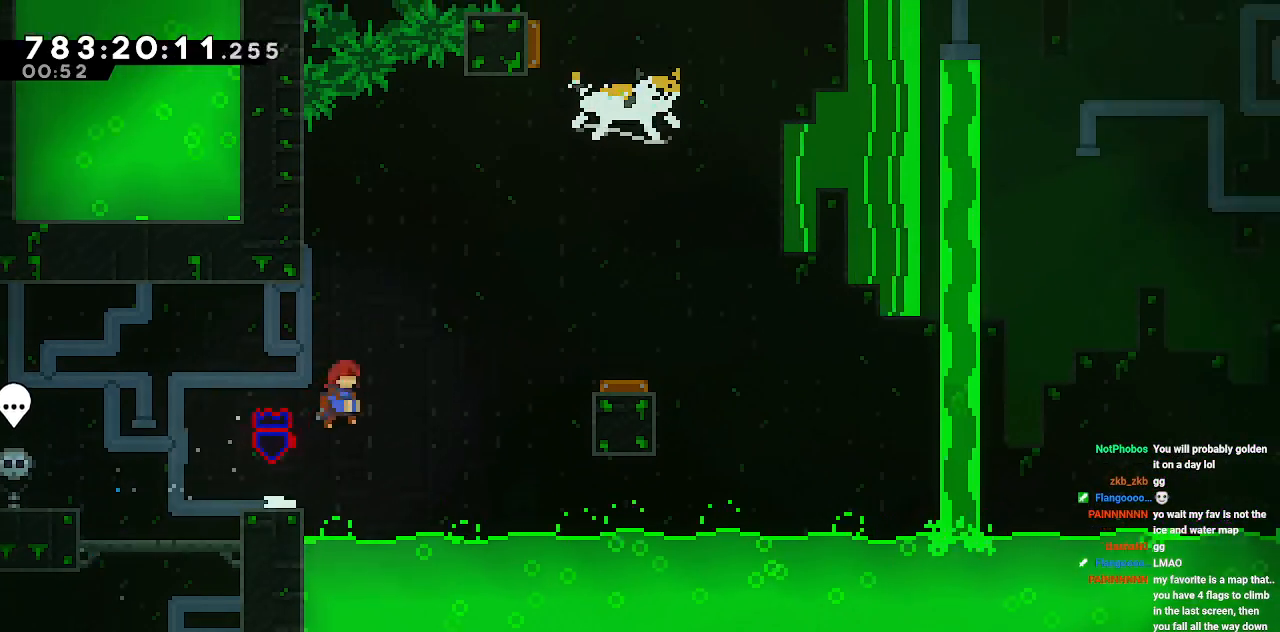
{"keys": ["d"], "events": [[17, "w", "down"], [334, "w", "up"]]}
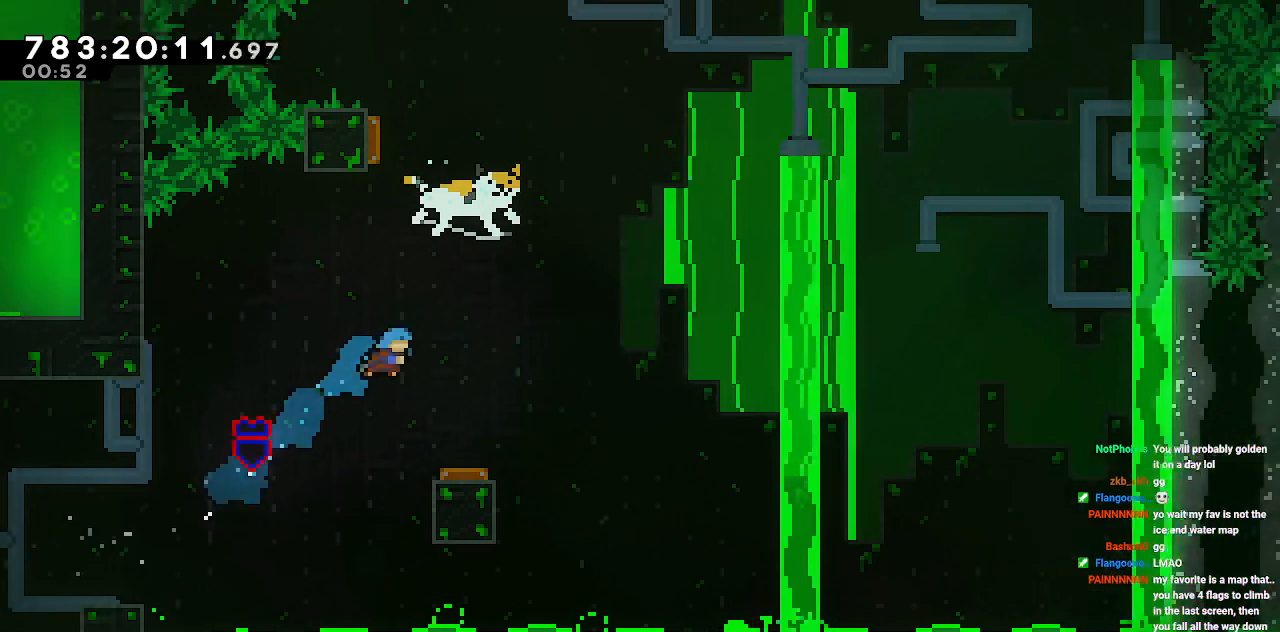
{"keys": [], "events": [[184, "d", "up"]]}
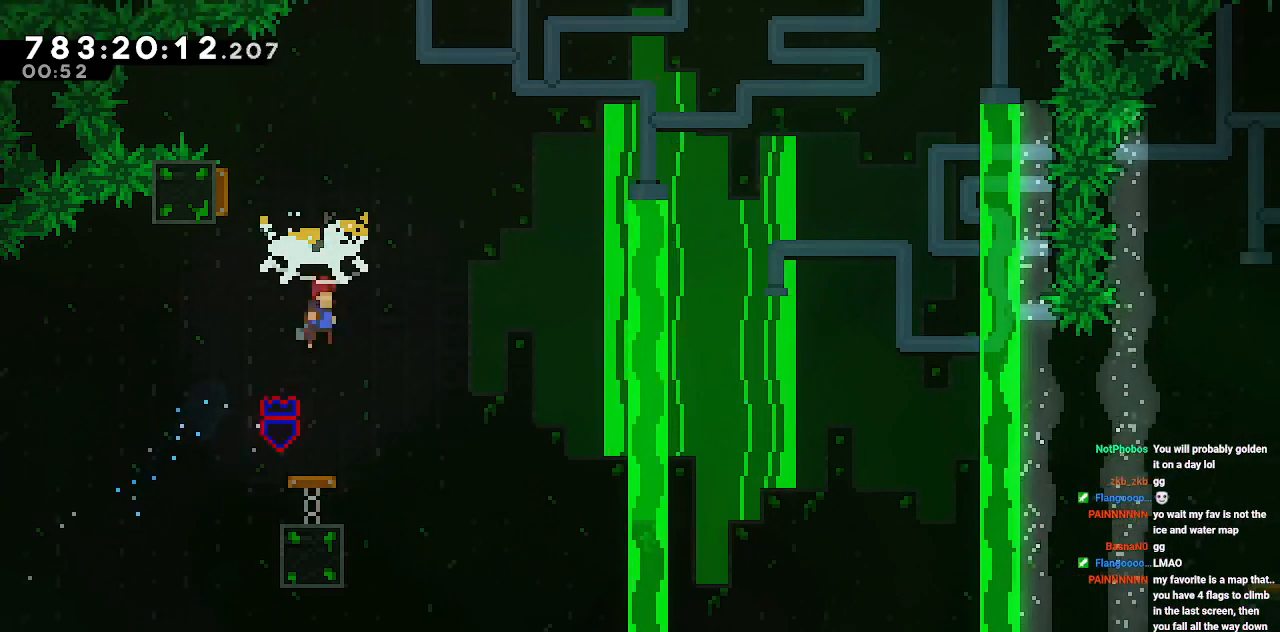
{"keys": ["a"], "events": [[150, "a", "down"]]}
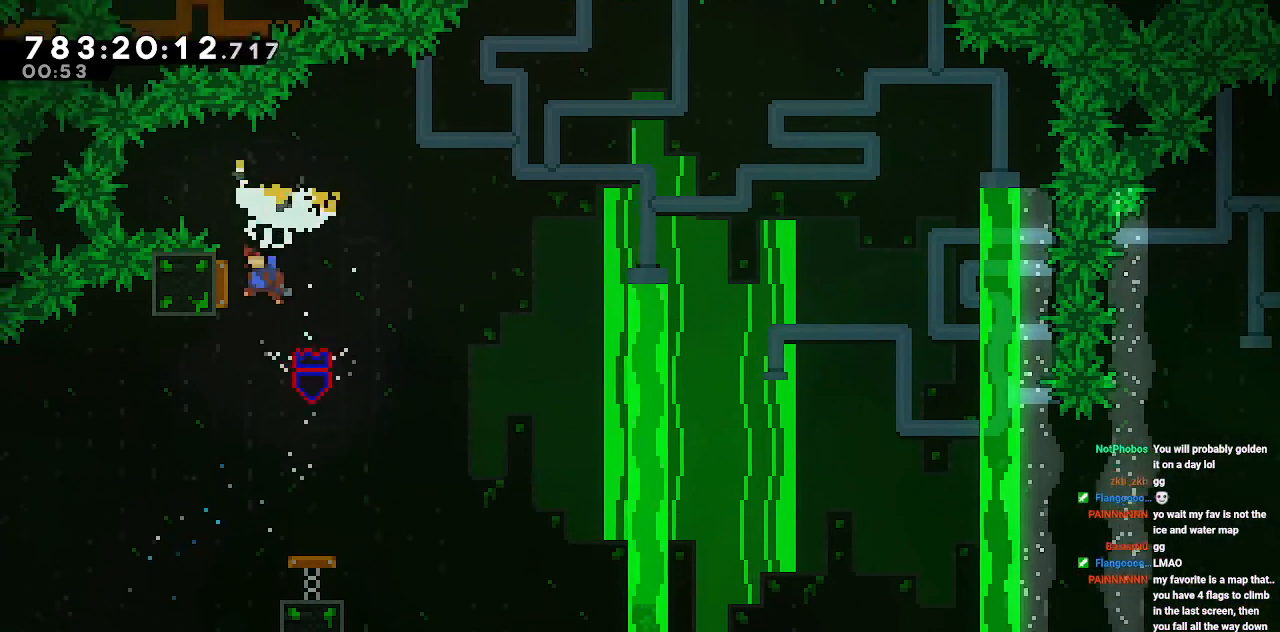
{"keys": ["d"], "events": [[167, "a", "up"], [167, "d", "down"]]}
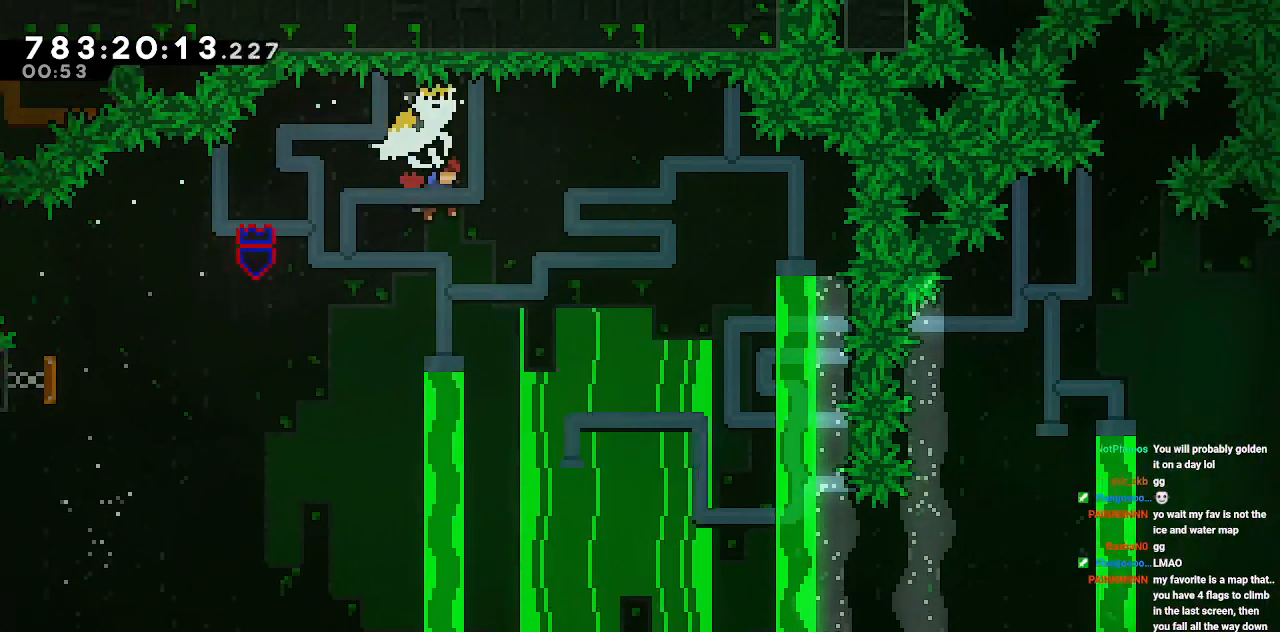
{"keys": ["d"], "events": []}
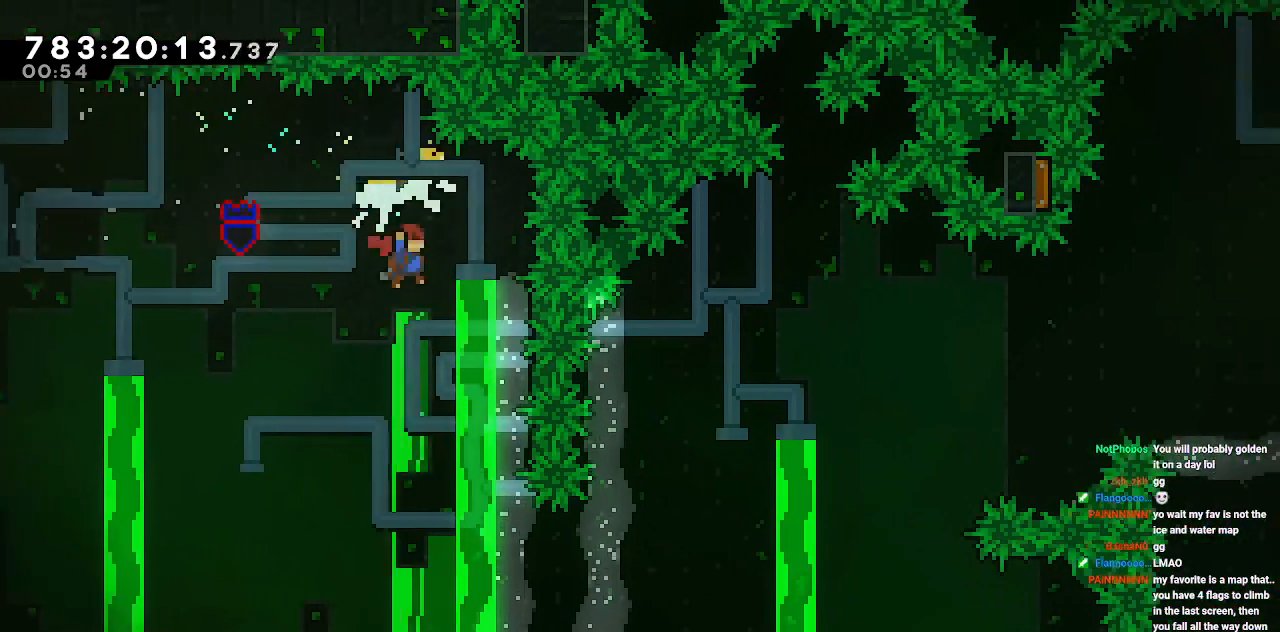
{"keys": [], "events": [[67, "d", "up"]]}
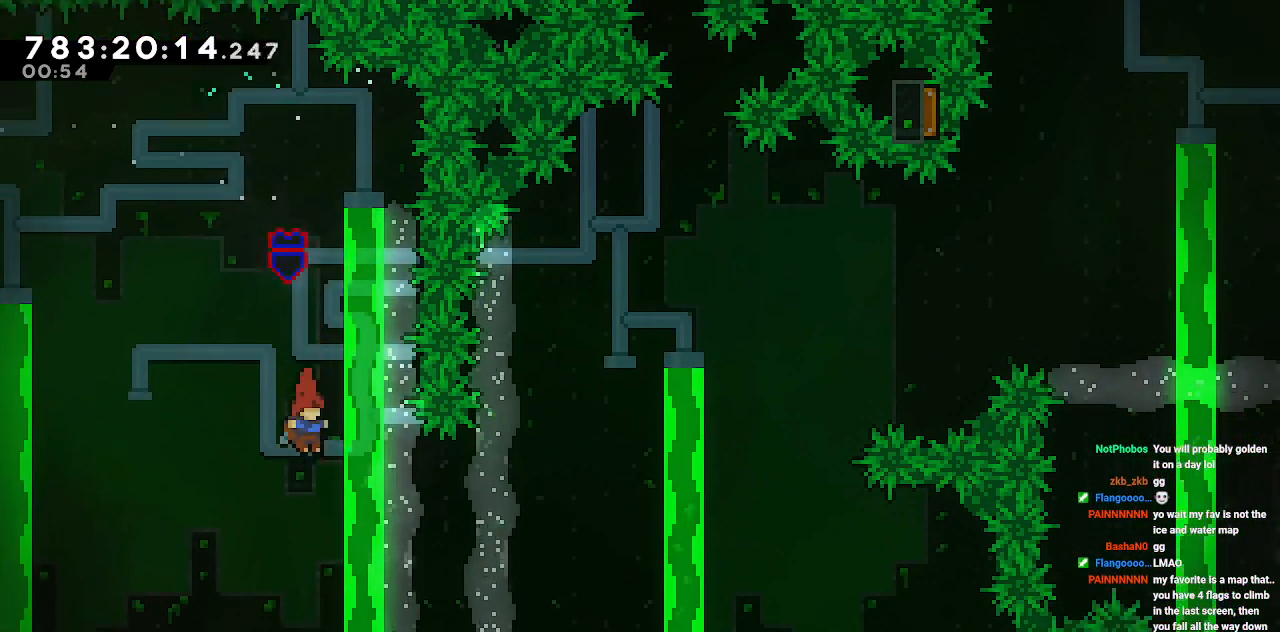
{"keys": ["d"], "events": [[66, "d", "down"]]}
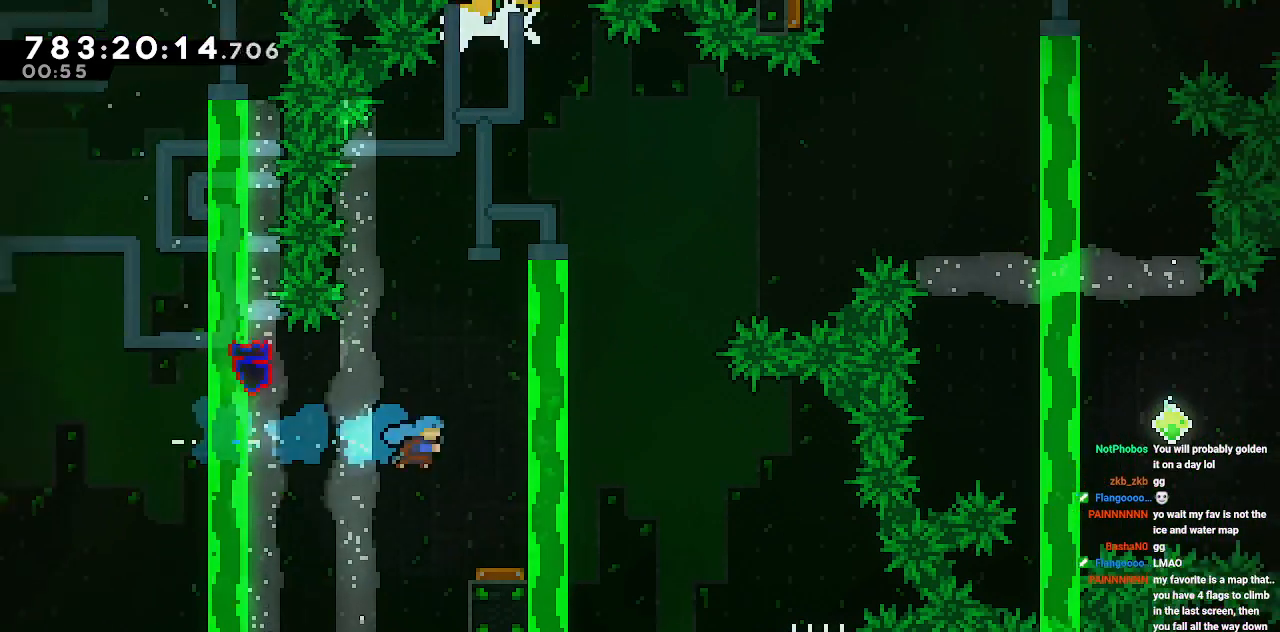
{"keys": [], "events": [[184, "d", "up"]]}
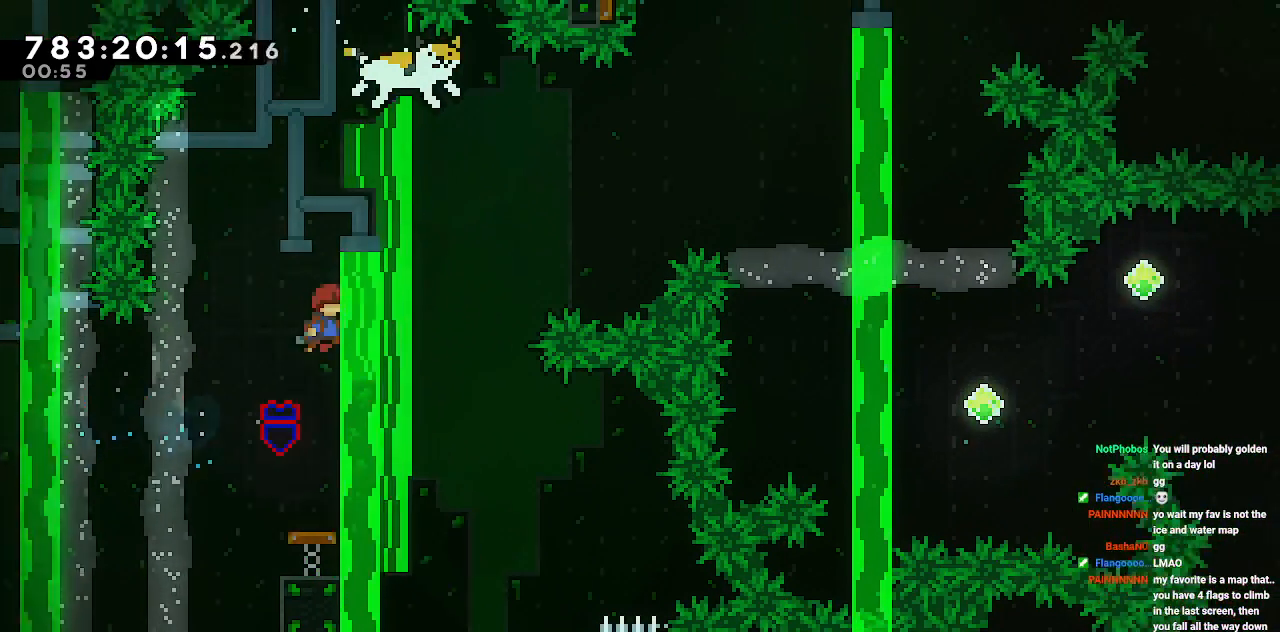
{"keys": ["d", "w"], "events": [[66, "d", "down"], [100, "w", "down"]]}
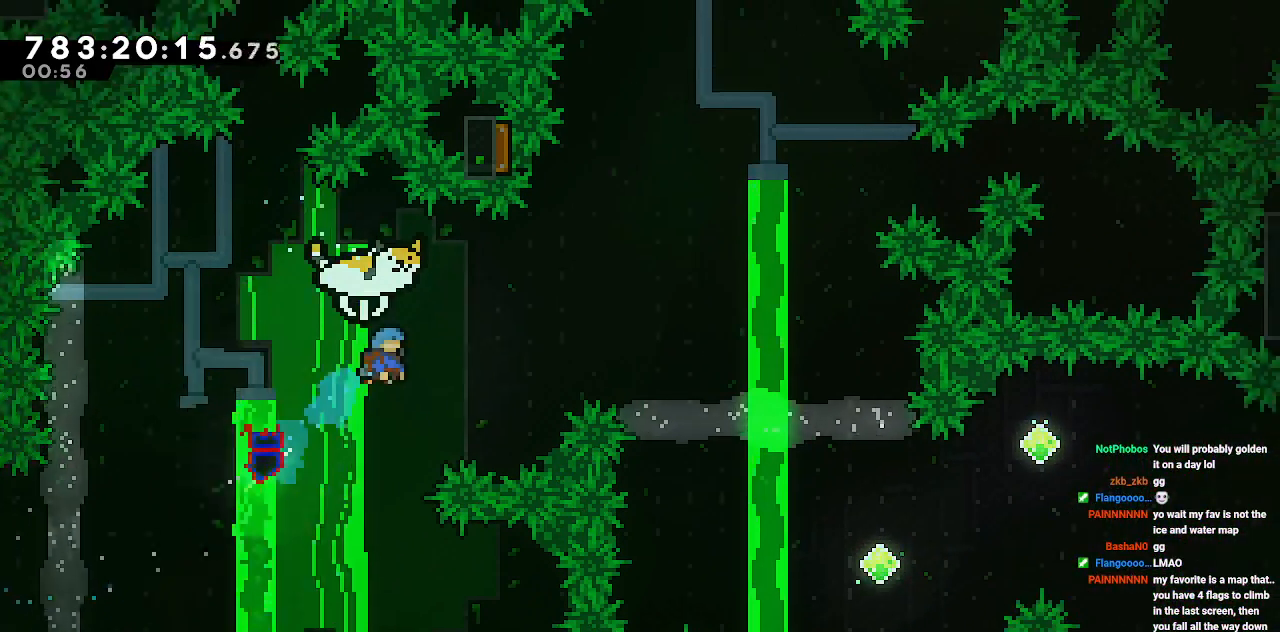
{"keys": ["a"], "events": [[167, "w", "up"], [501, "a", "down"], [501, "d", "up"]]}
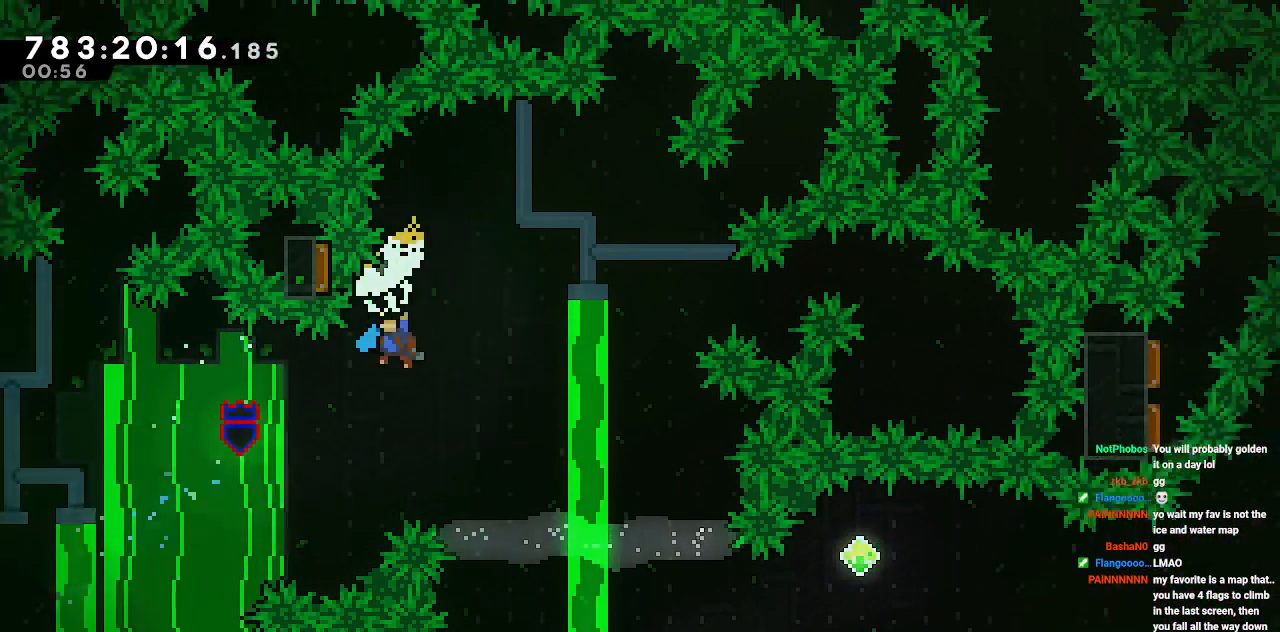
{"keys": ["d"], "events": [[133, "a", "up"], [183, "d", "down"]]}
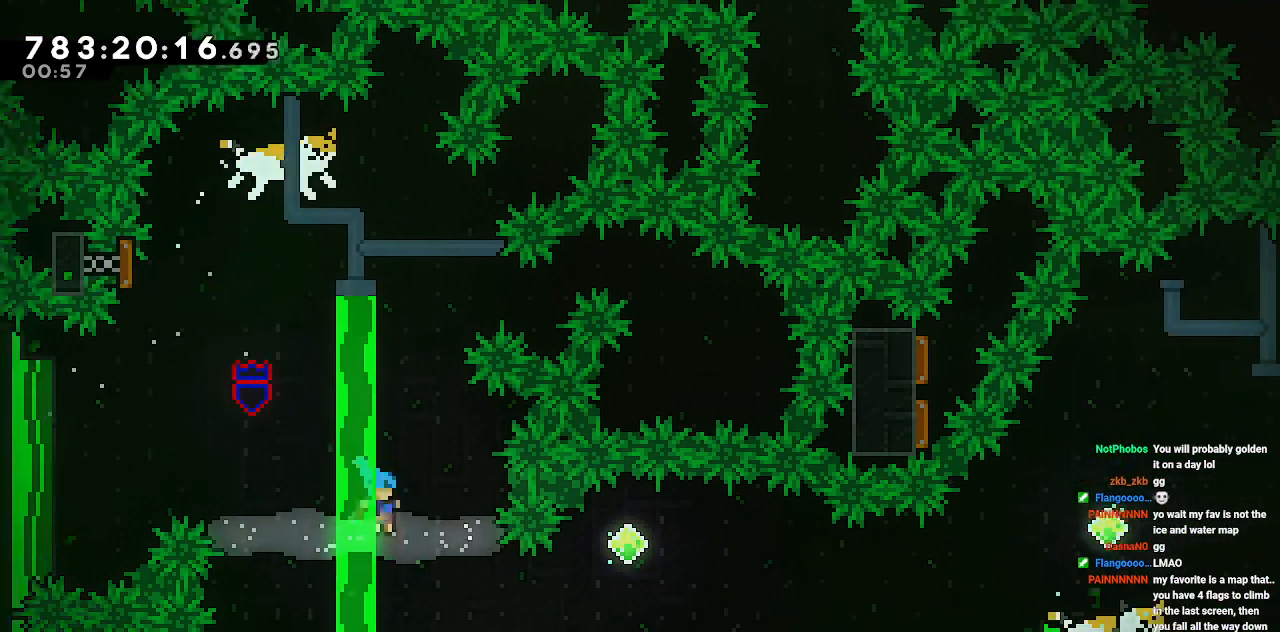
{"keys": ["d", "w"], "events": [[200, "d", "up"], [250, "d", "down"], [250, "w", "down"]]}
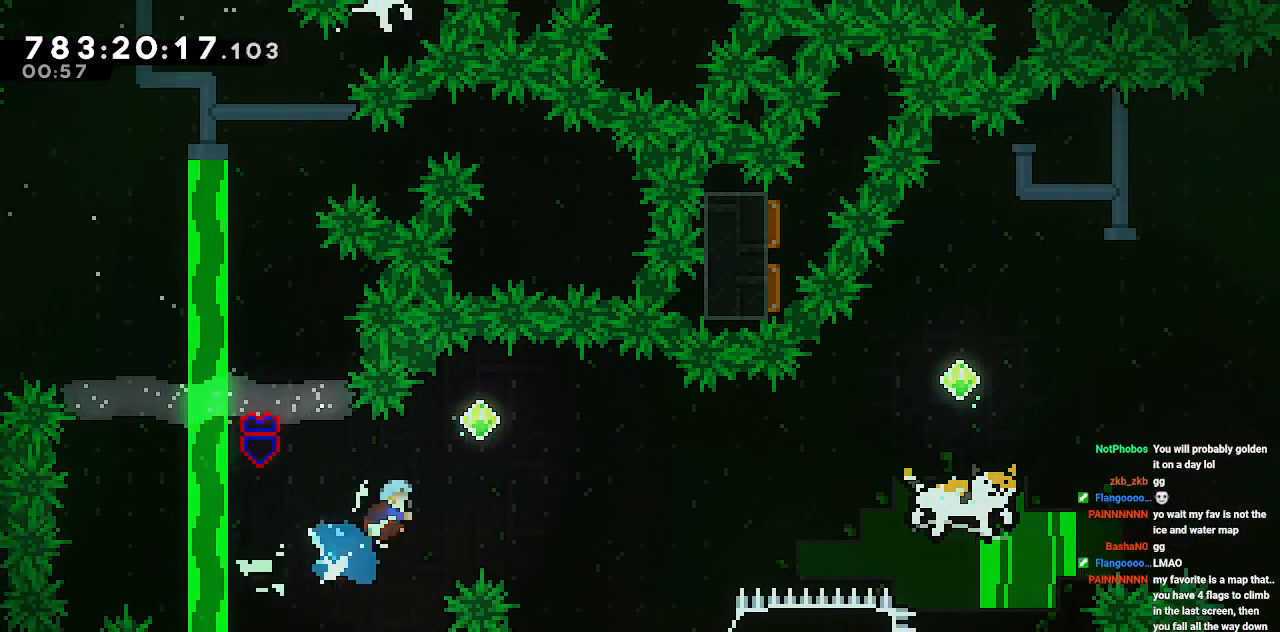
{"keys": ["d"], "events": [[66, "w", "up"]]}
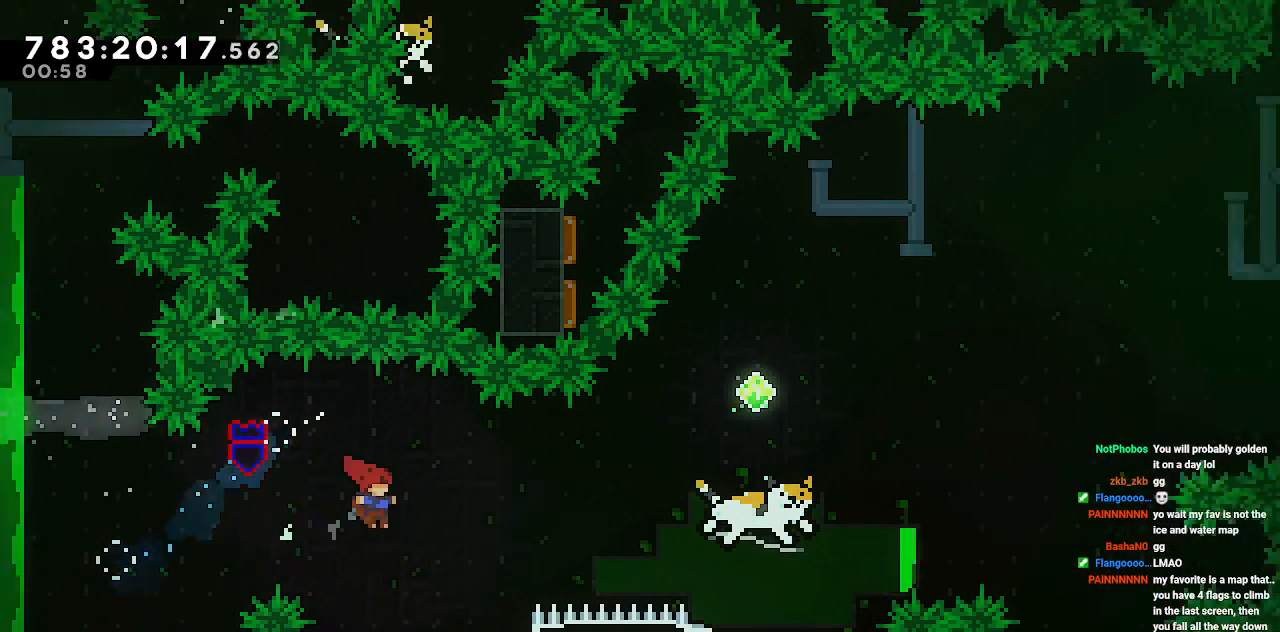
{"keys": ["d"], "events": []}
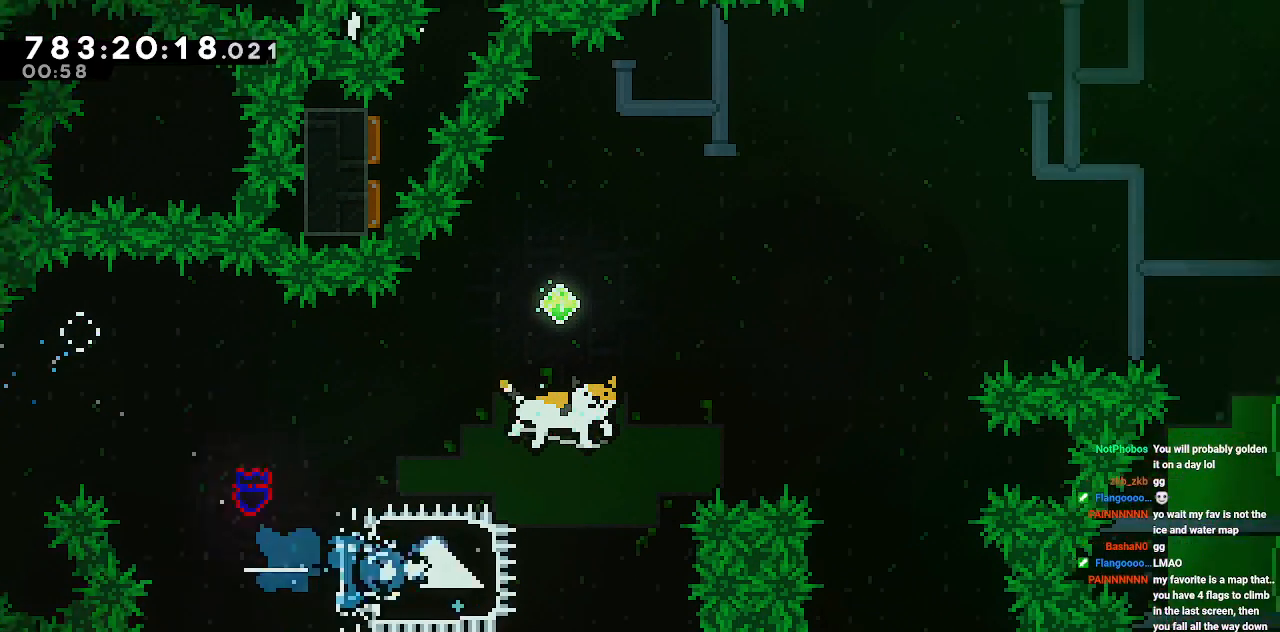
{"keys": ["w"], "events": [[100, "d", "up"], [100, "w", "down"]]}
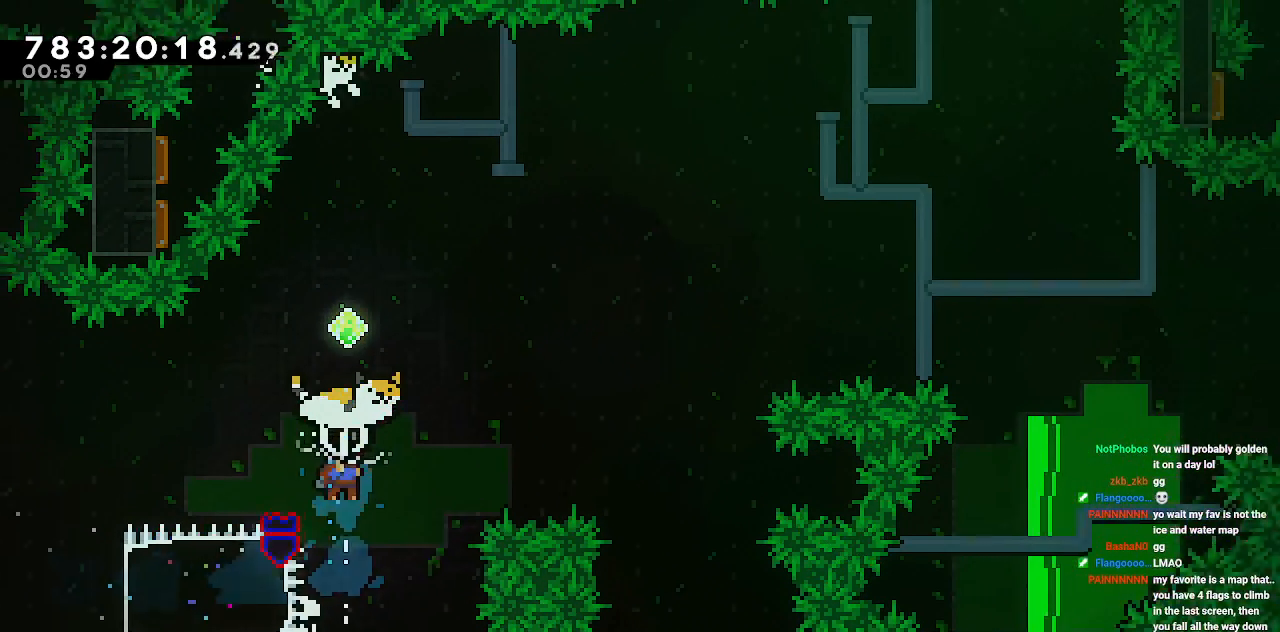
{"keys": ["d"], "events": [[167, "w", "up"], [267, "a", "down"], [451, "a", "up"], [501, "d", "down"]]}
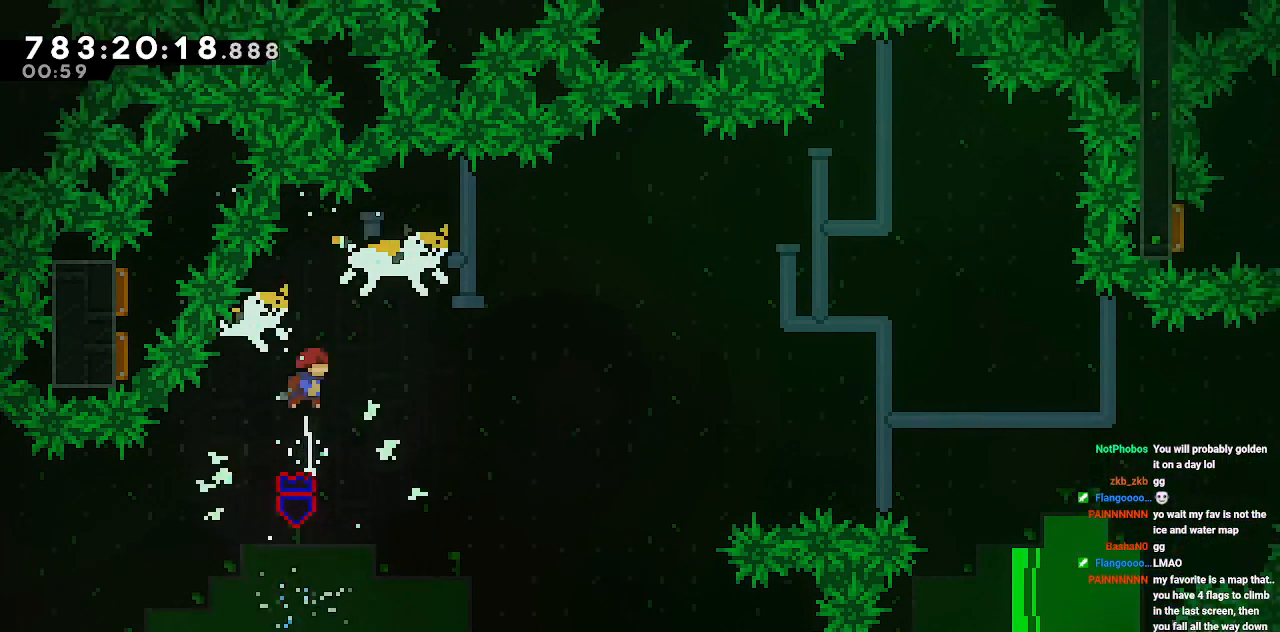
{"keys": ["d", "w"], "events": [[50, "w", "down"]]}
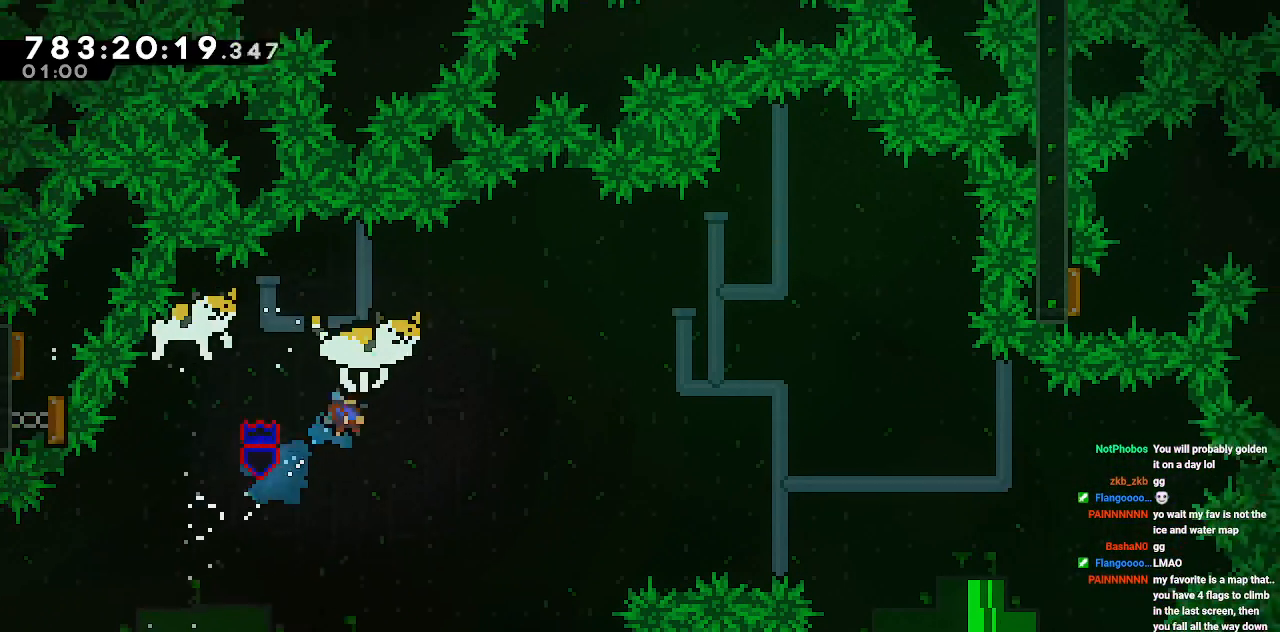
{"keys": ["d"], "events": [[17, "w", "up"]]}
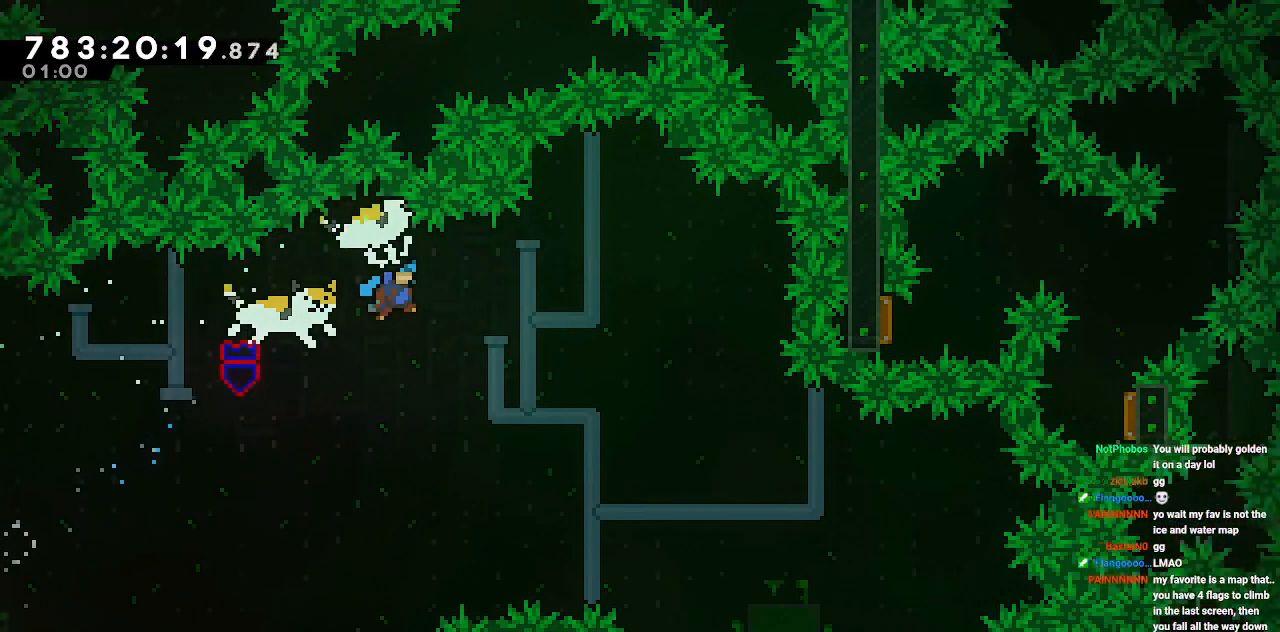
{"keys": ["d"], "events": []}
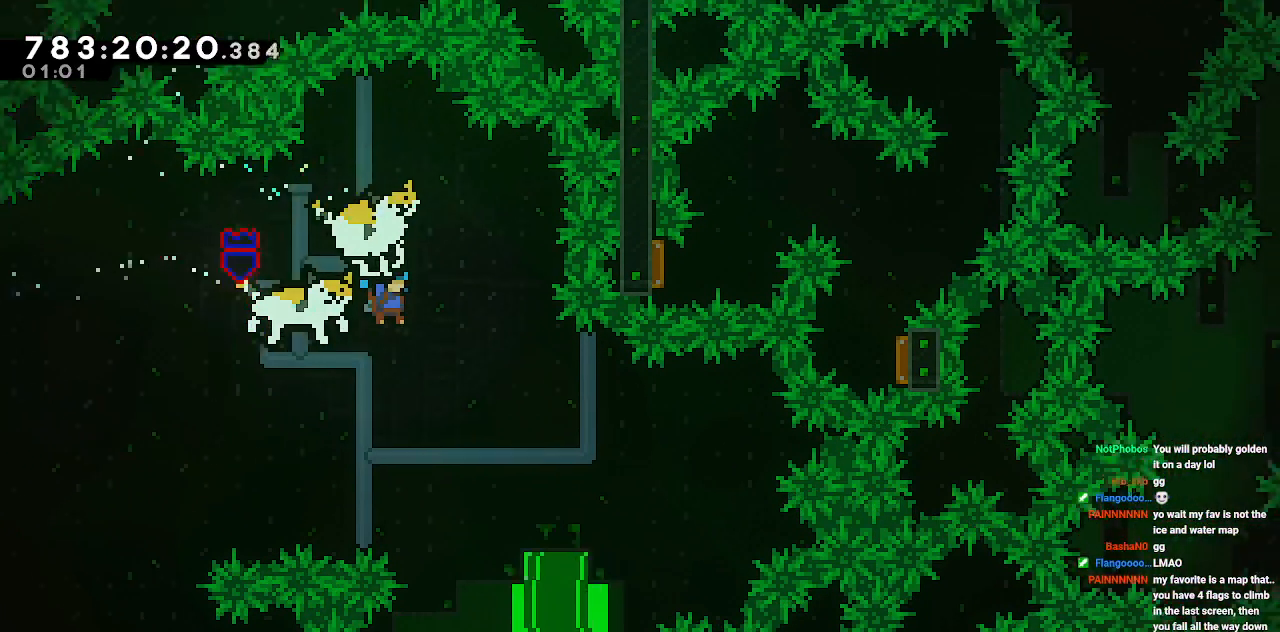
{"keys": ["d"], "events": [[217, "d", "up"], [351, "d", "down"]]}
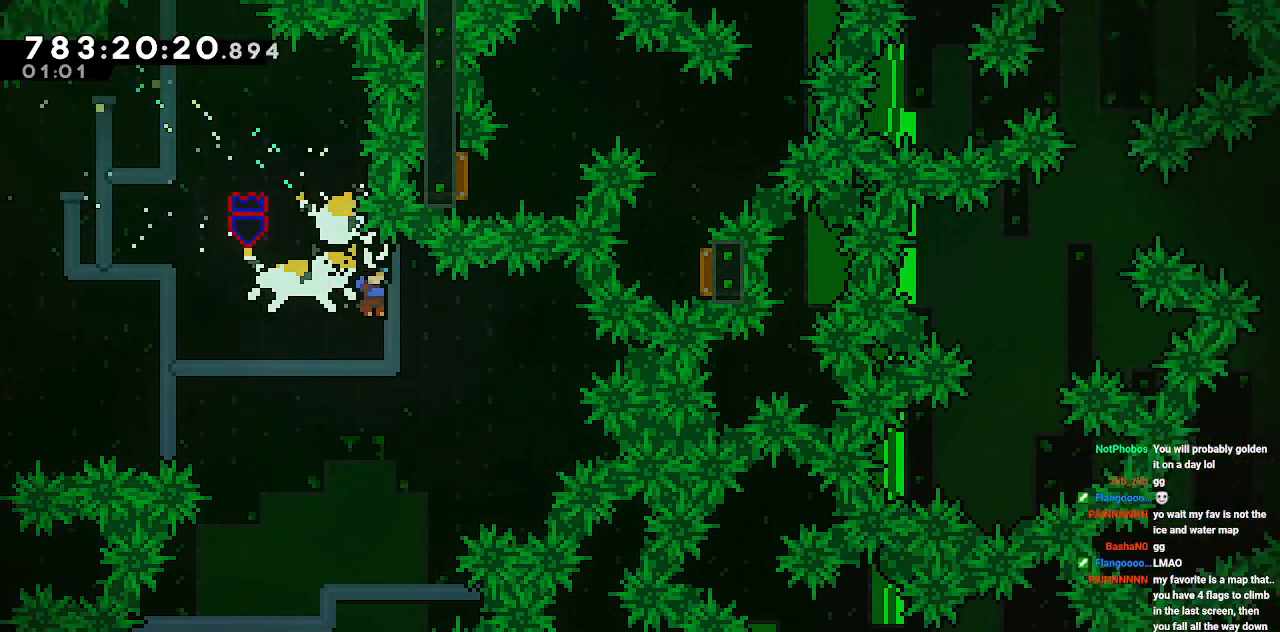
{"keys": [], "events": [[133, "d", "up"], [183, "d", "down"], [283, "d", "up"]]}